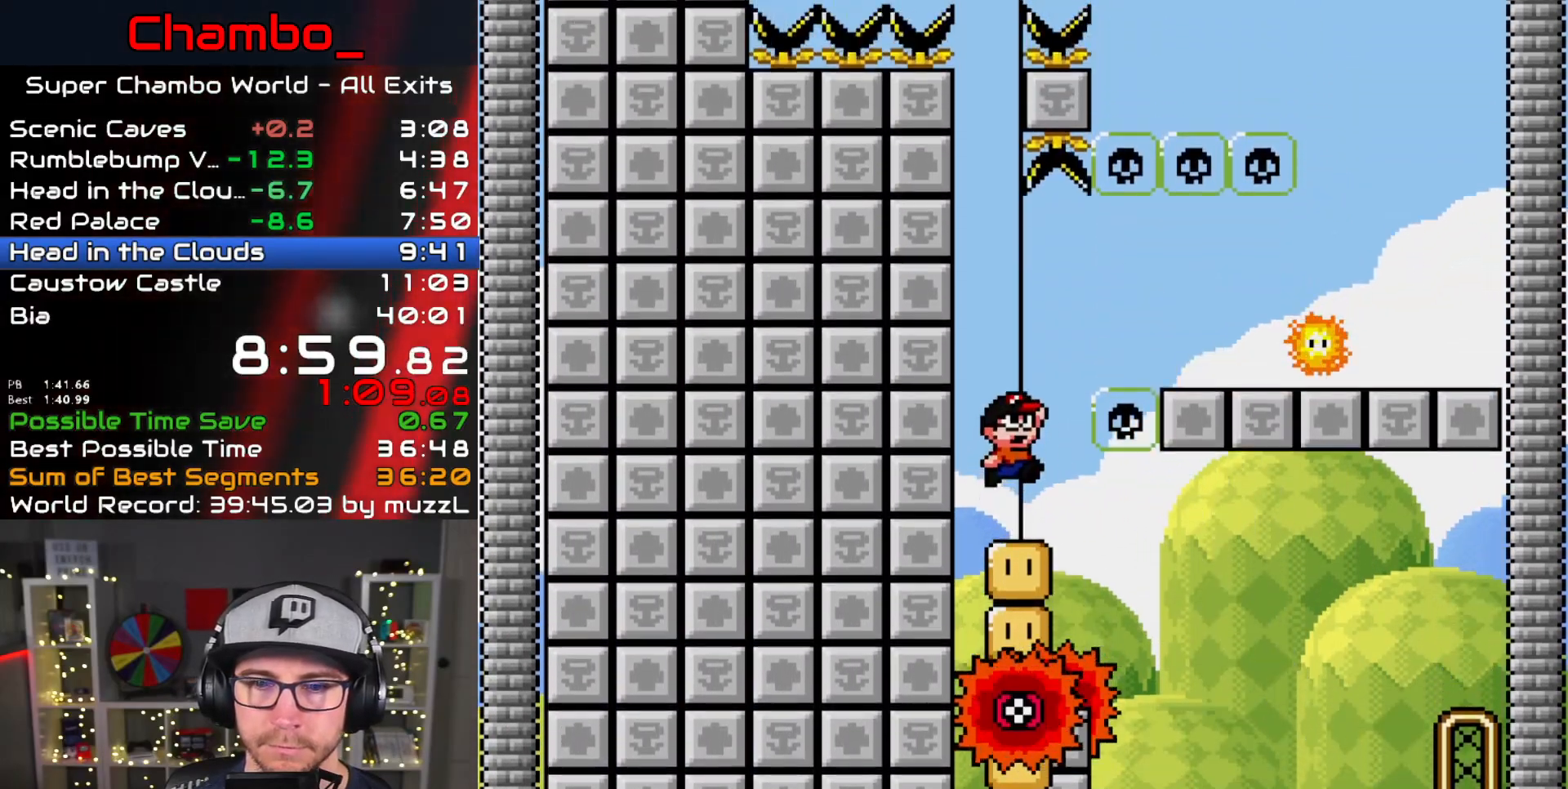
Gameplay with a controller (Nintendo layout); each line is a JSON object with the inputs held at the frame after it (dt_ms = milliseconds from this image to that frame). "events" lists button and stick changes between this image and that frame as [ms after this image, input, new state], when the widget could be followed in between. Not read: L1 L3 R1 R3 SELECT START.
{"dt_ms": 1000, "buttons": ["A", "X"]}
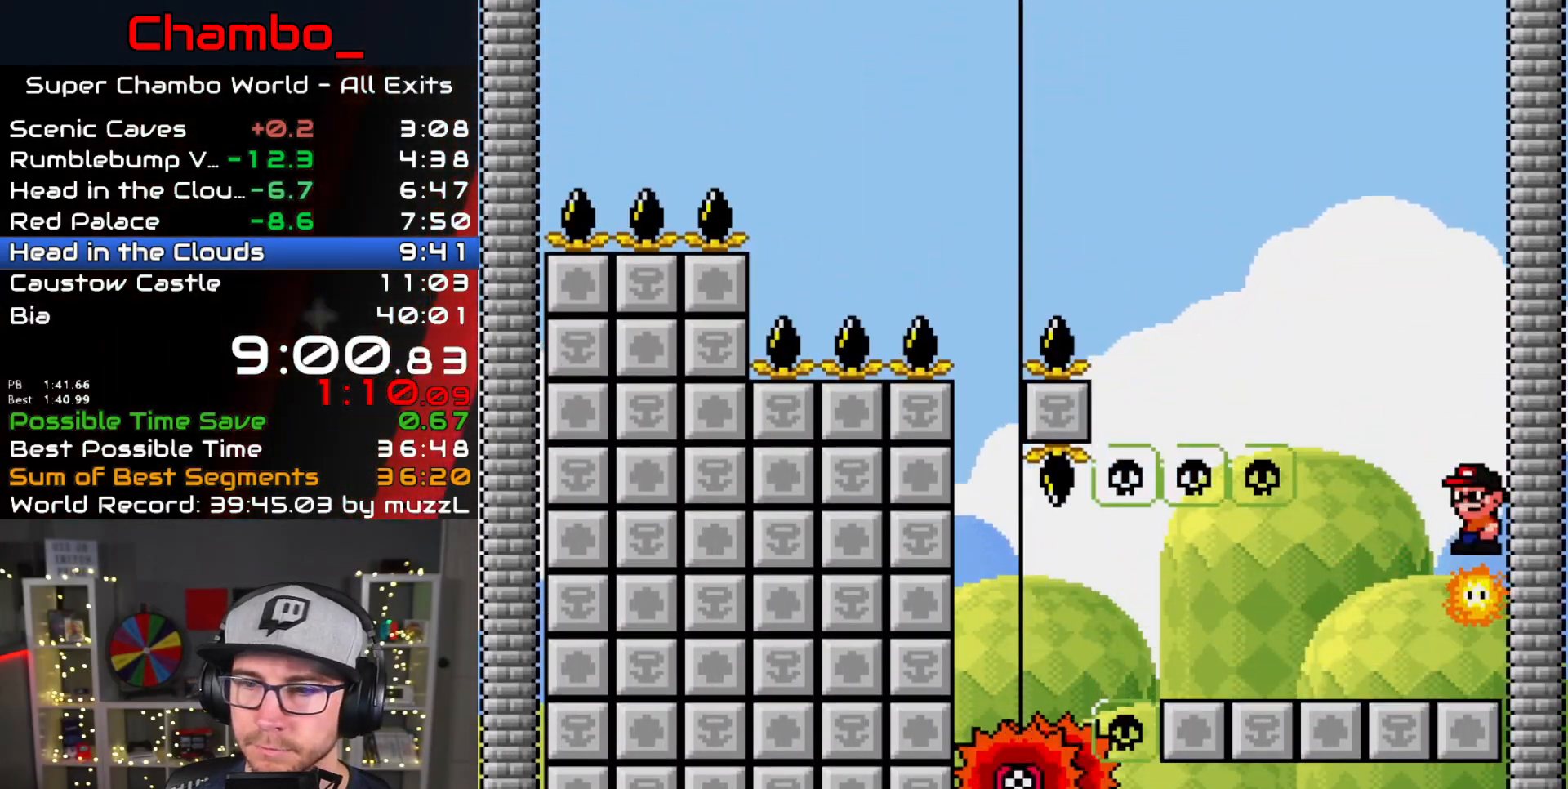
{"dt_ms": 500, "buttons": ["A", "X"], "events": [[300, "A", "up"], [383, "A", "down"]]}
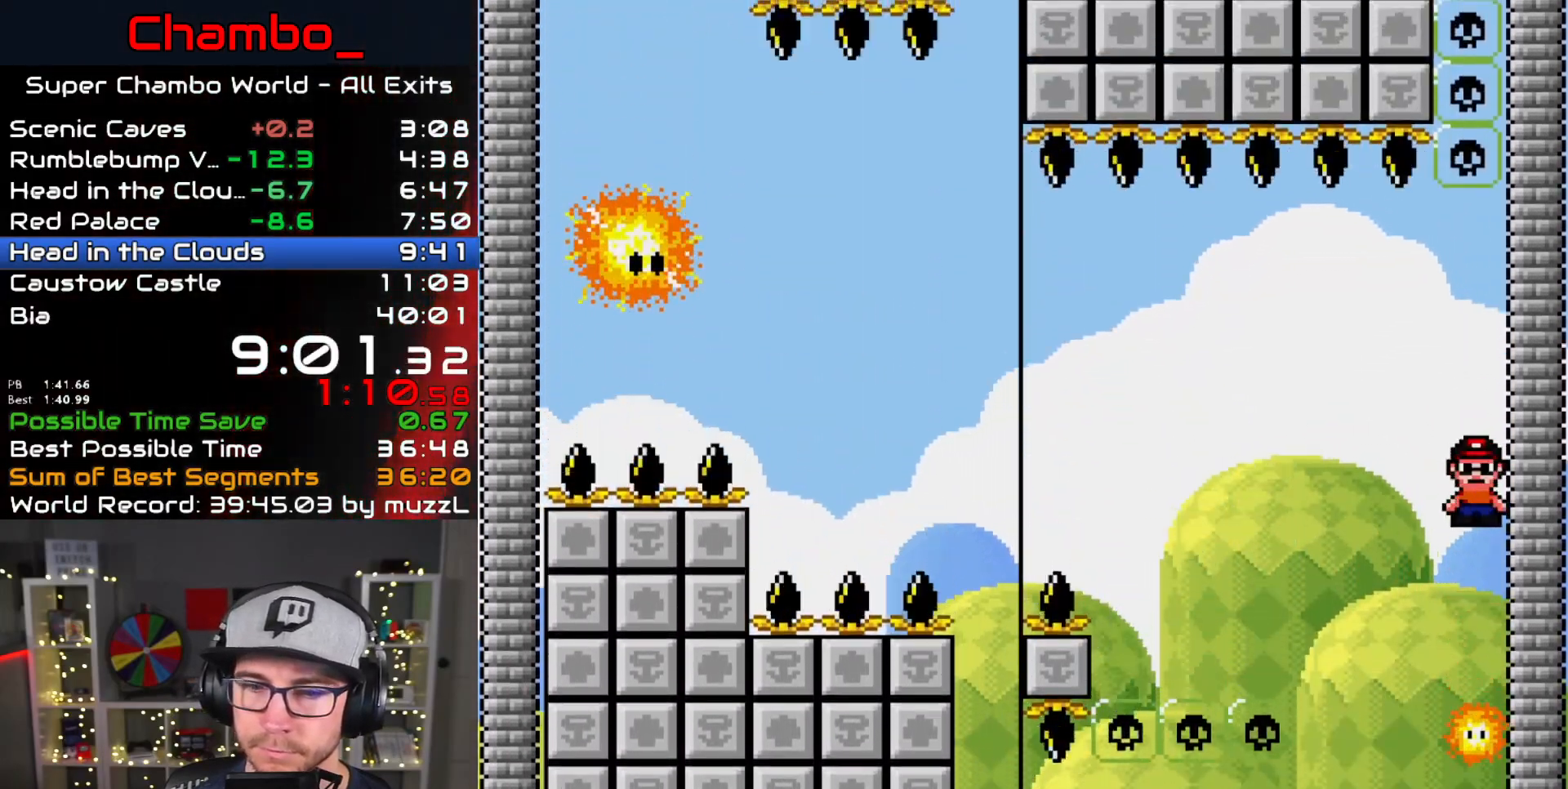
{"dt_ms": 500, "buttons": ["X", "DPAD_LEFT"], "events": [[150, "DPAD_LEFT", "down"], [417, "A", "up"]]}
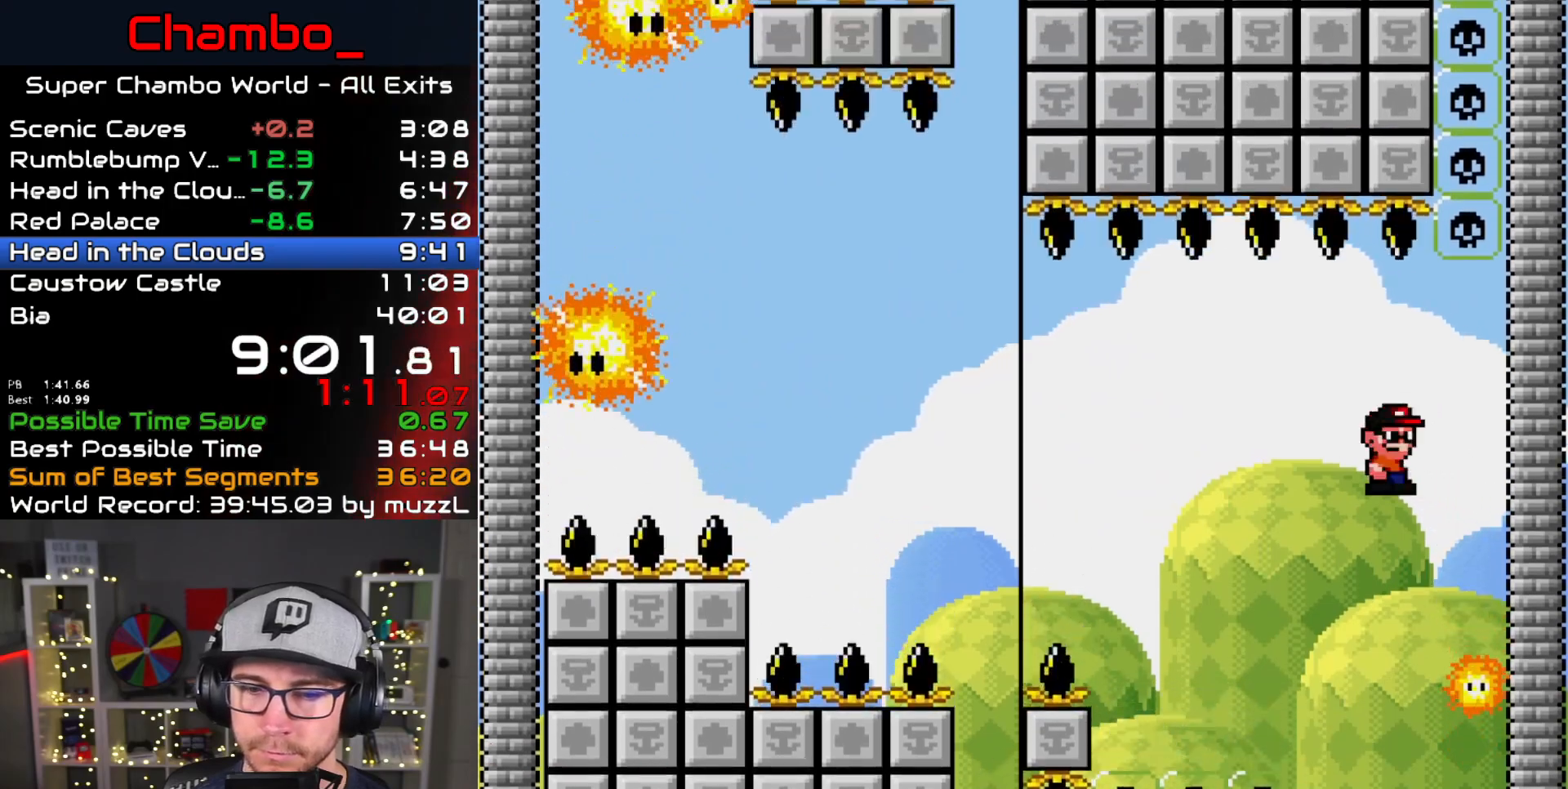
{"dt_ms": 500, "buttons": ["X", "DPAD_RIGHT"], "events": [[33, "A", "down"], [133, "A", "up"], [350, "DPAD_LEFT", "up"], [367, "DPAD_RIGHT", "down"]]}
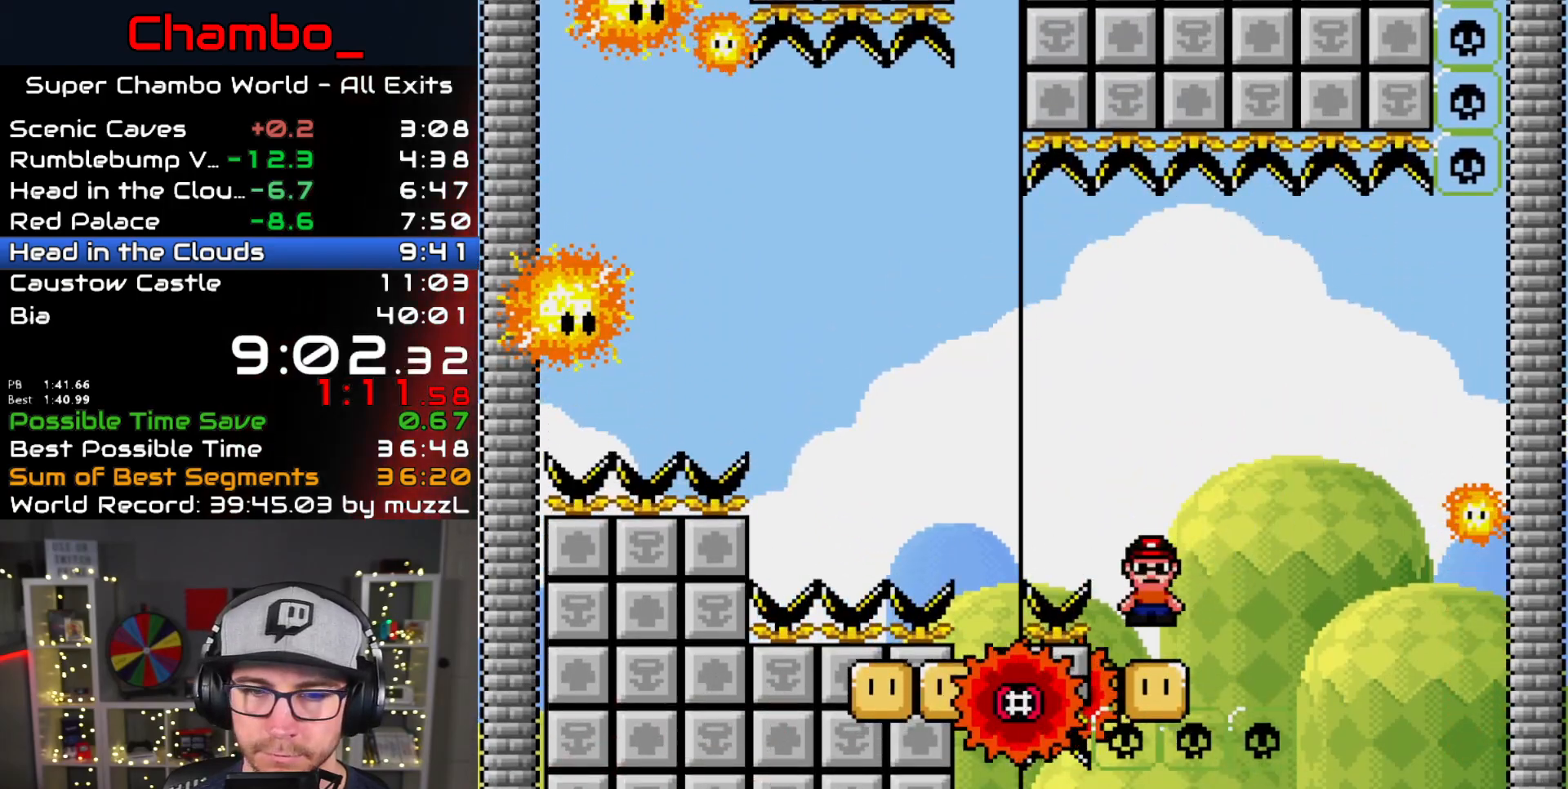
{"dt_ms": 500, "buttons": ["X", "DPAD_LEFT"]}
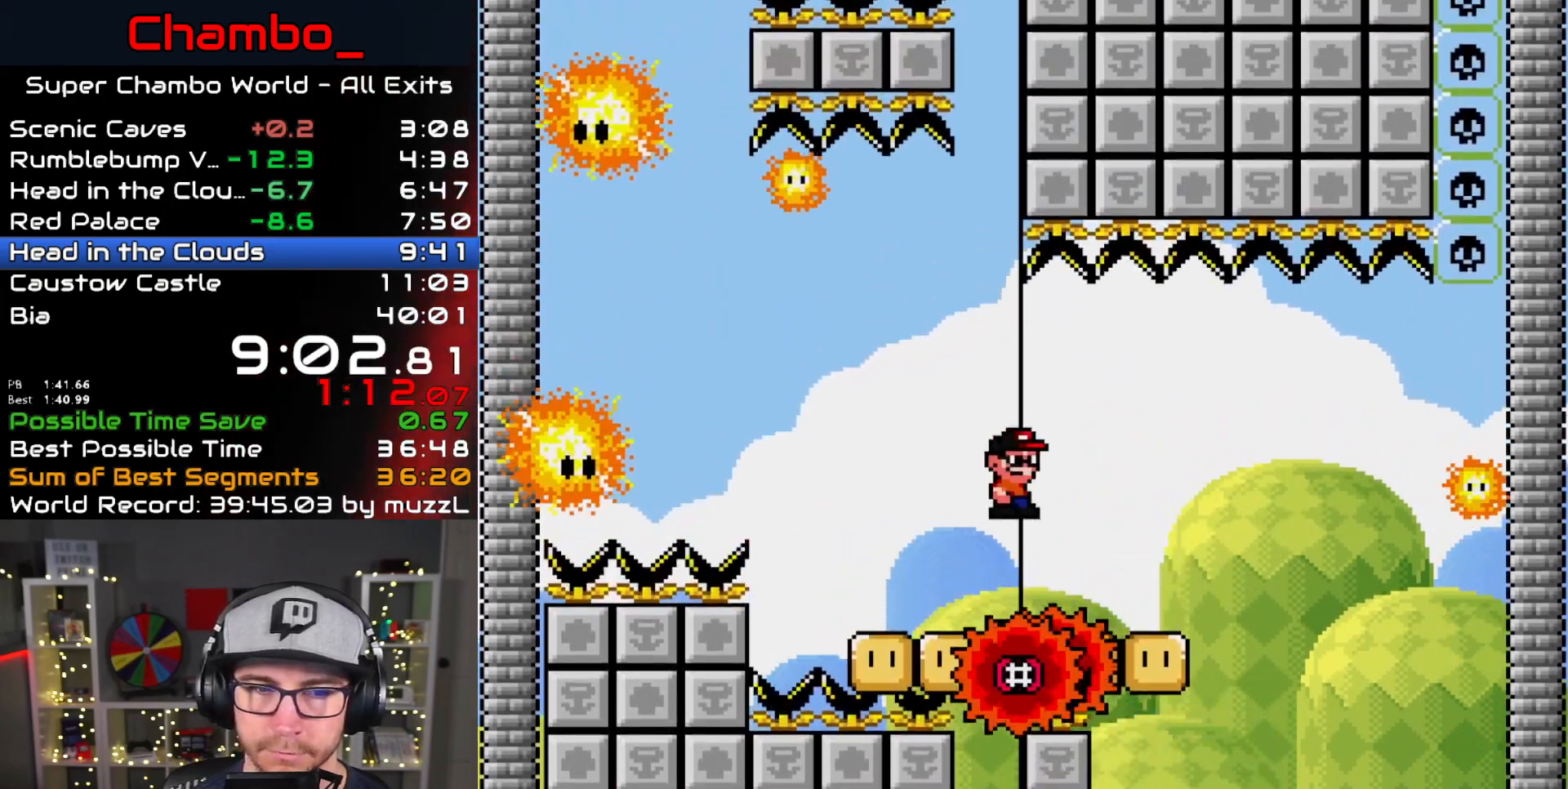
{"dt_ms": 500, "buttons": ["A", "X", "DPAD_LEFT"], "events": [[233, "A", "down"]]}
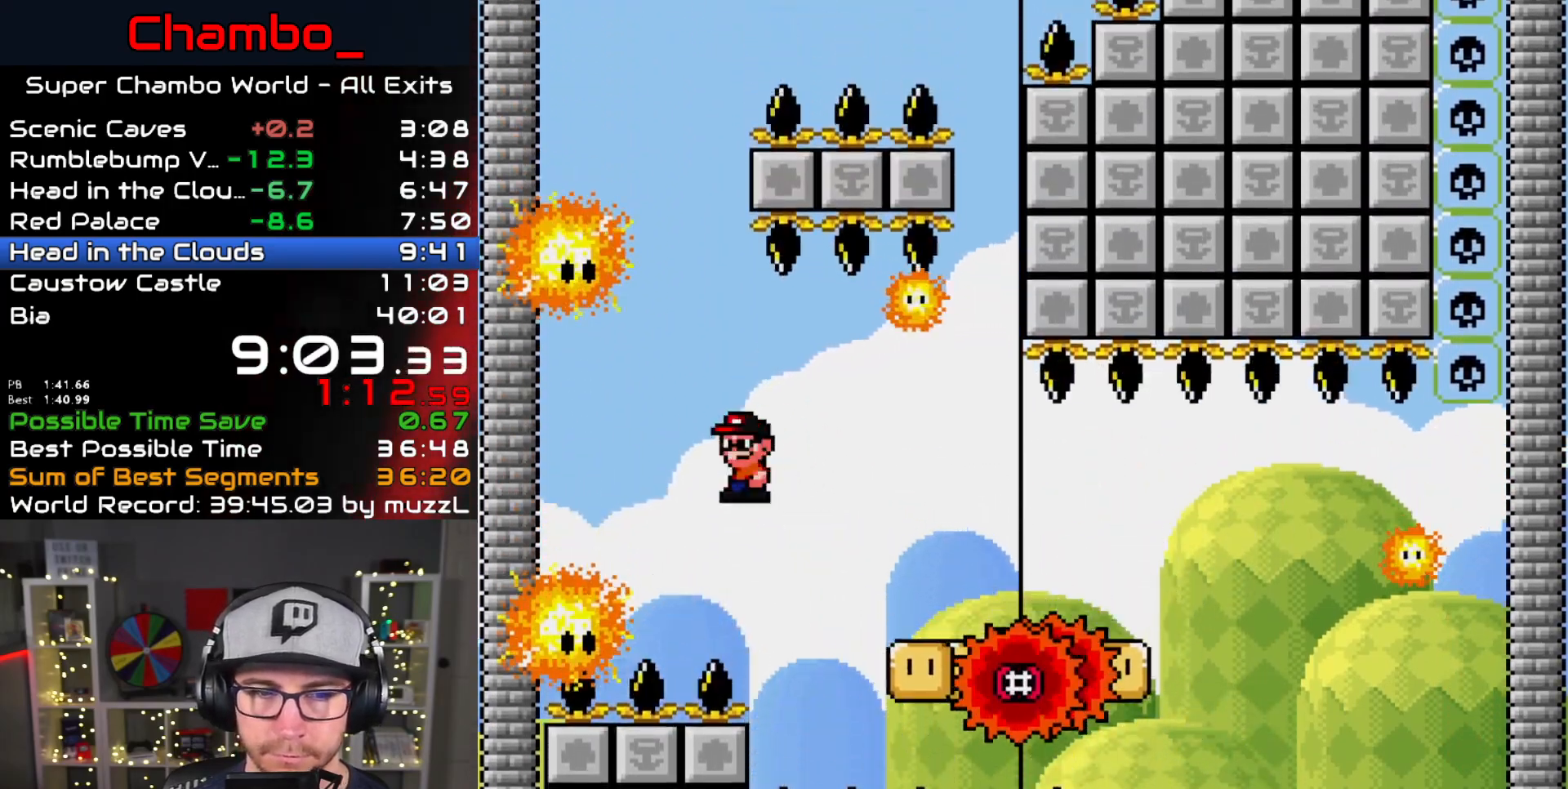
{"dt_ms": 500, "buttons": ["A", "X", "DPAD_RIGHT"]}